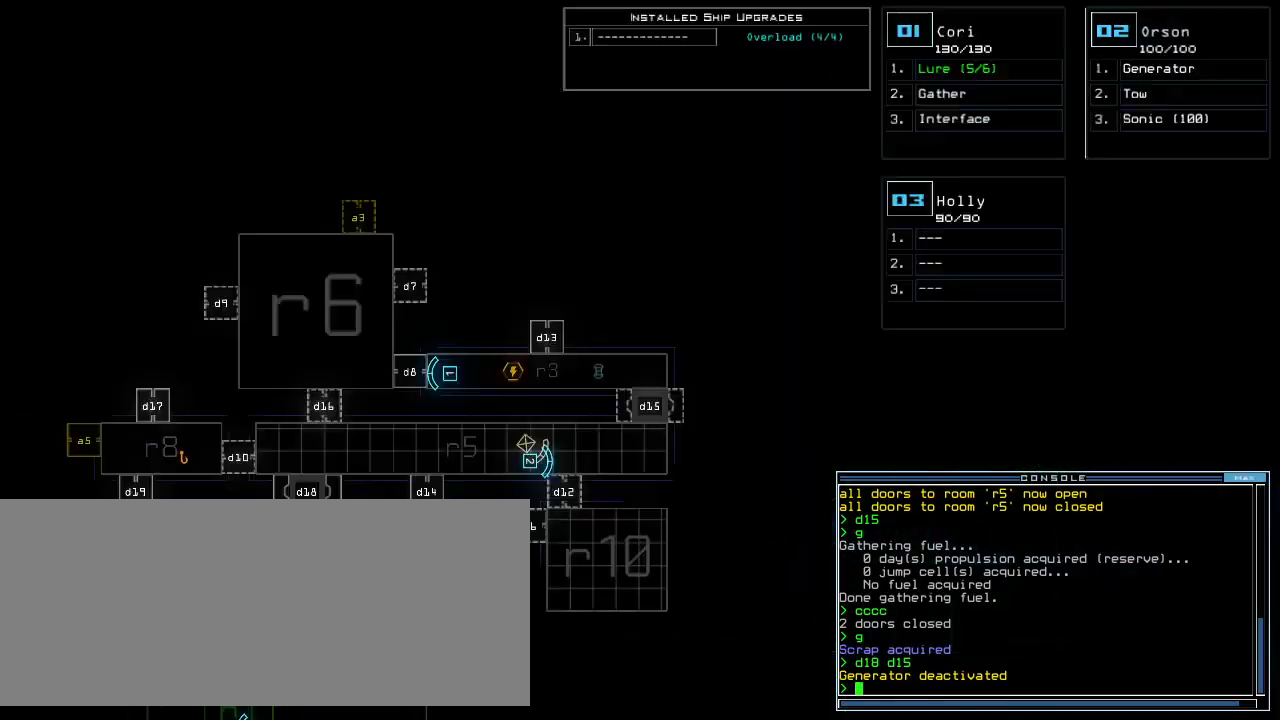
Gameplay with keyboard; each line is a JSON object with the keys held at the frame after it. "events" lists presses ("down") and releases ("up") of ".", "0", "1", "2", "3", "4", "5", "6", "7", "8", "9", "a", "b", "backspace", "c", "caps_lock", "comma", "ctrl_l", "ctrl_r", "d", "down", "e", "equals", "escape", "f", "f1", "g", "h", "i", "j", "k", "l", "left", "m", "minus", "n", "o", "p", "q", "quote", "r", "return", "right", "s", "semicolon", "shift_l", "shift_r", "space", "t", "tab", "tilde", "u", "up", "v", "w", "x", "y" and "z" between this image and that frame as [ms after this image, input, new state], when the widget could be followed in between. No other keys are recorded. Mouse input is not recorded.
{"keys": ["up"], "events": [[260, "up", "down"], [280, "space", "down"], [340, "left", "down"], [380, "space", "up"], [480, "left", "up"]]}
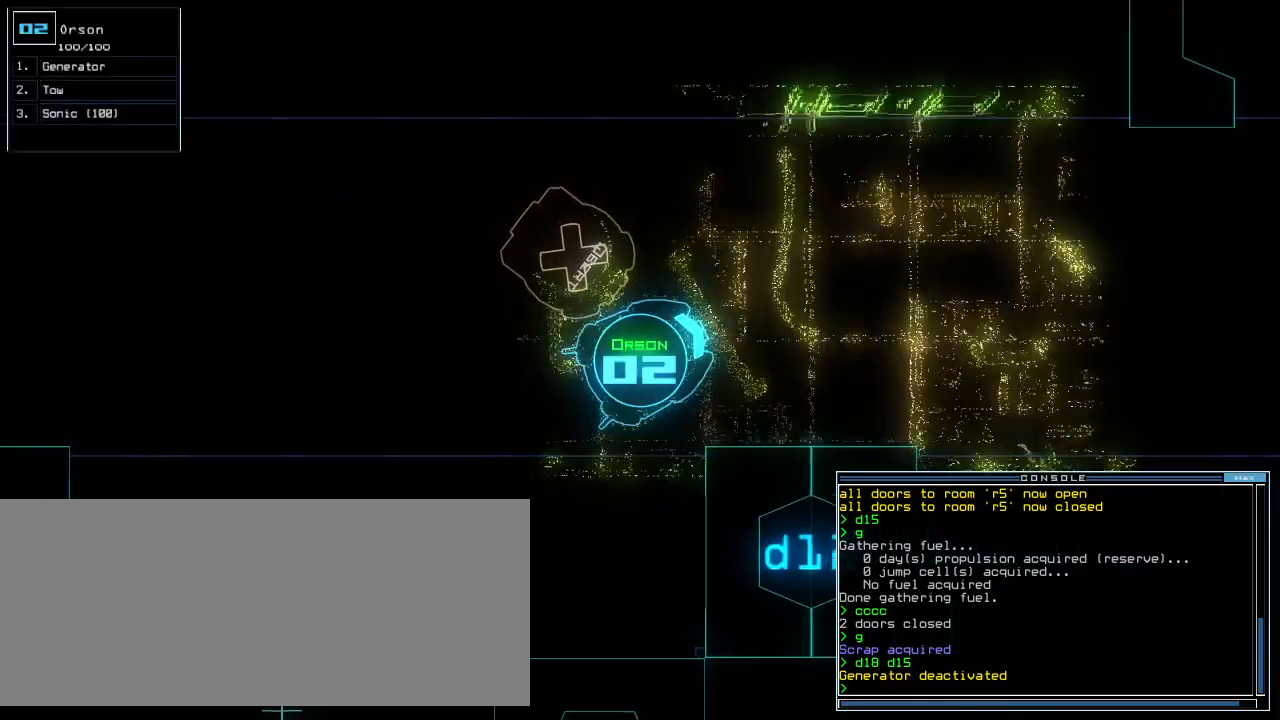
{"keys": ["up"], "events": [[140, "right", "down"], [220, "right", "up"]]}
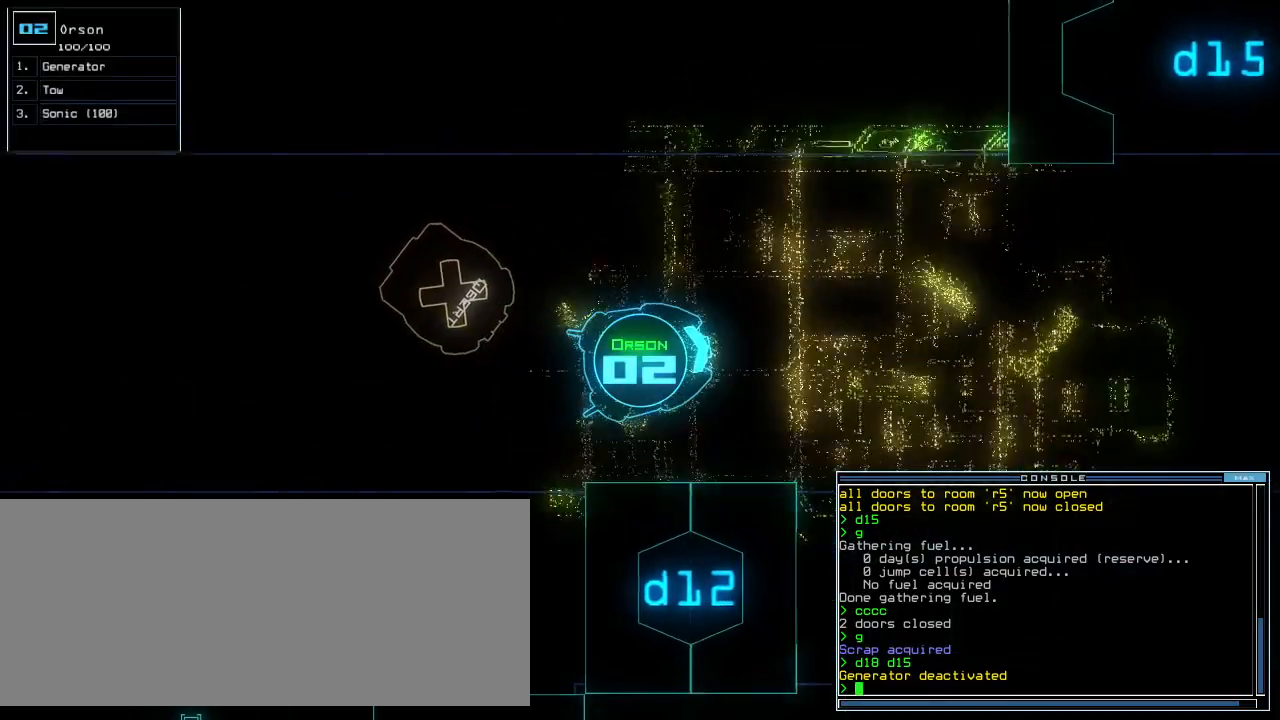
{"keys": ["up"], "events": []}
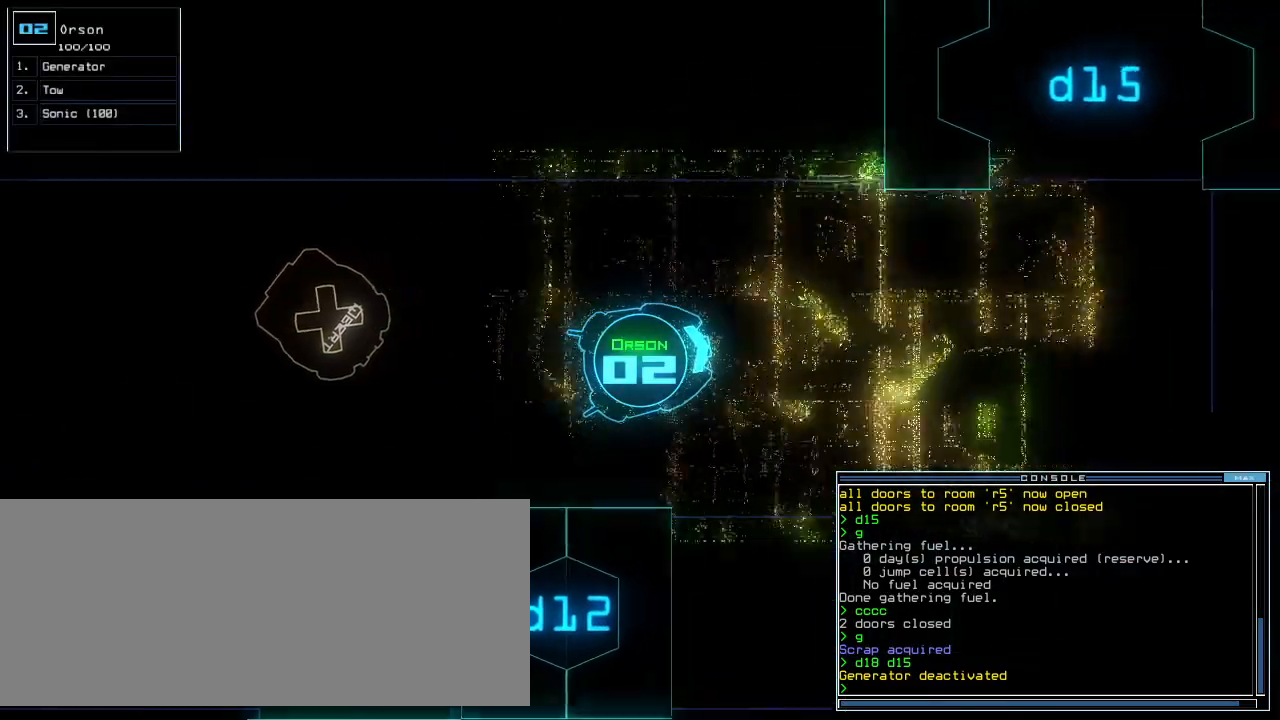
{"keys": ["right", "up"], "events": [[20, "left", "down"], [60, "left", "up"], [120, "left", "down"], [160, "left", "up"], [460, "right", "down"]]}
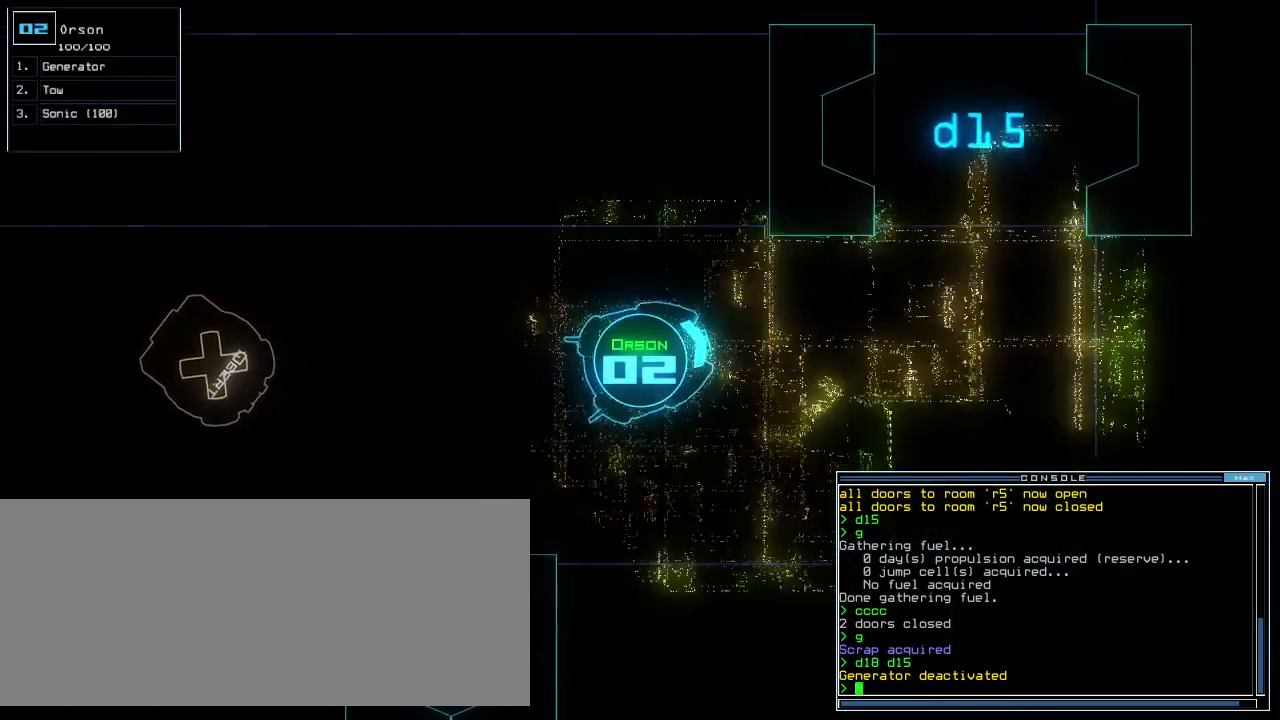
{"keys": ["up"]}
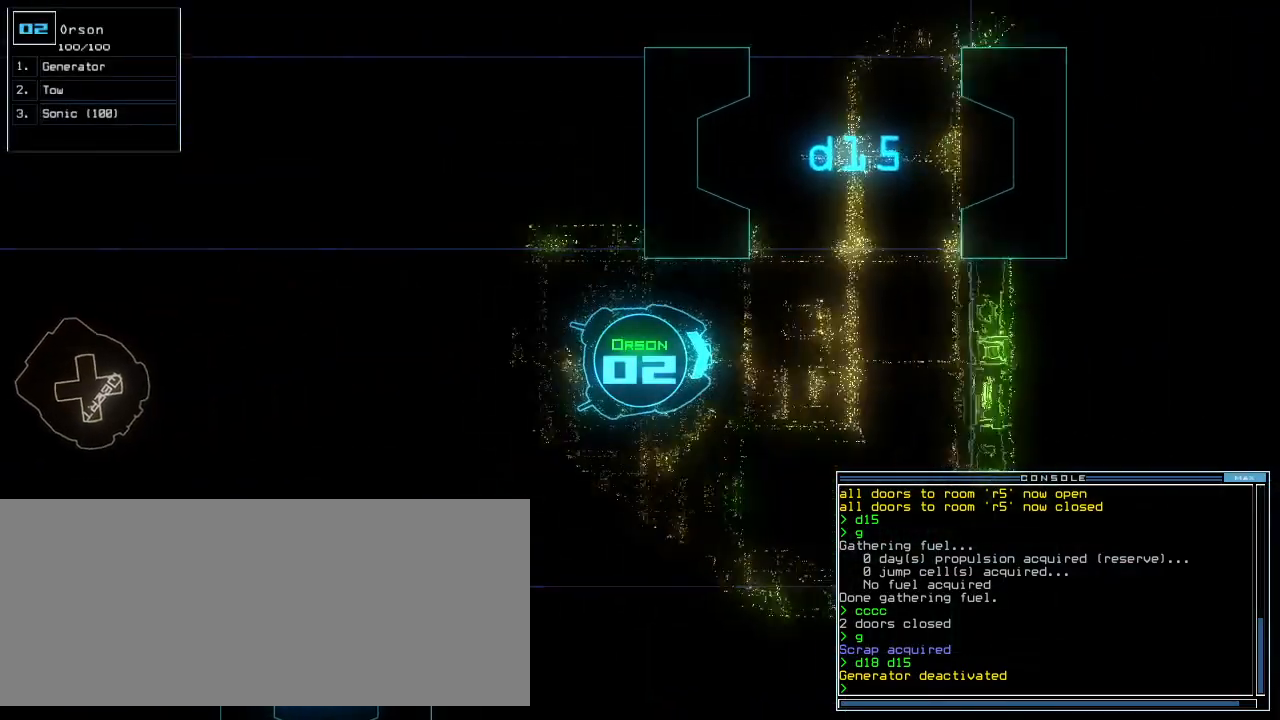
{"keys": ["up"], "events": [[60, "left", "down"], [100, "left", "up"]]}
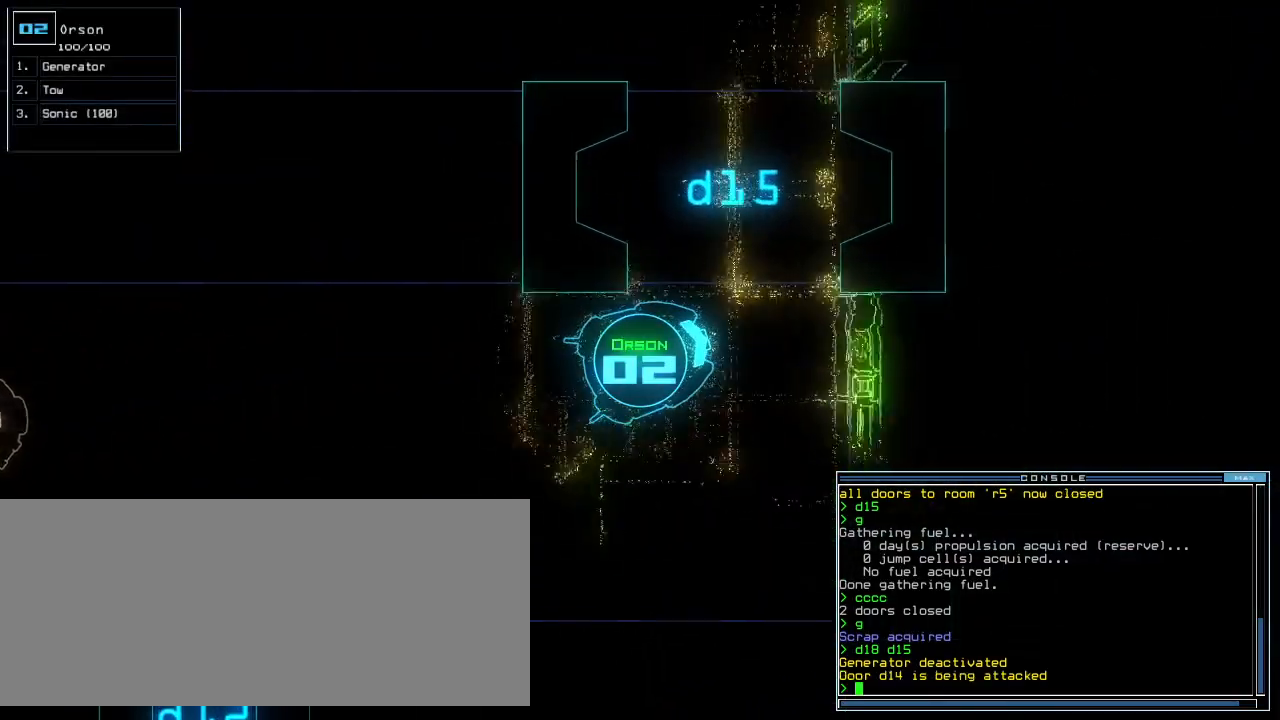
{"keys": ["up"], "events": [[40, "left", "down"], [120, "left", "up"], [180, "left", "down"], [440, "left", "up"]]}
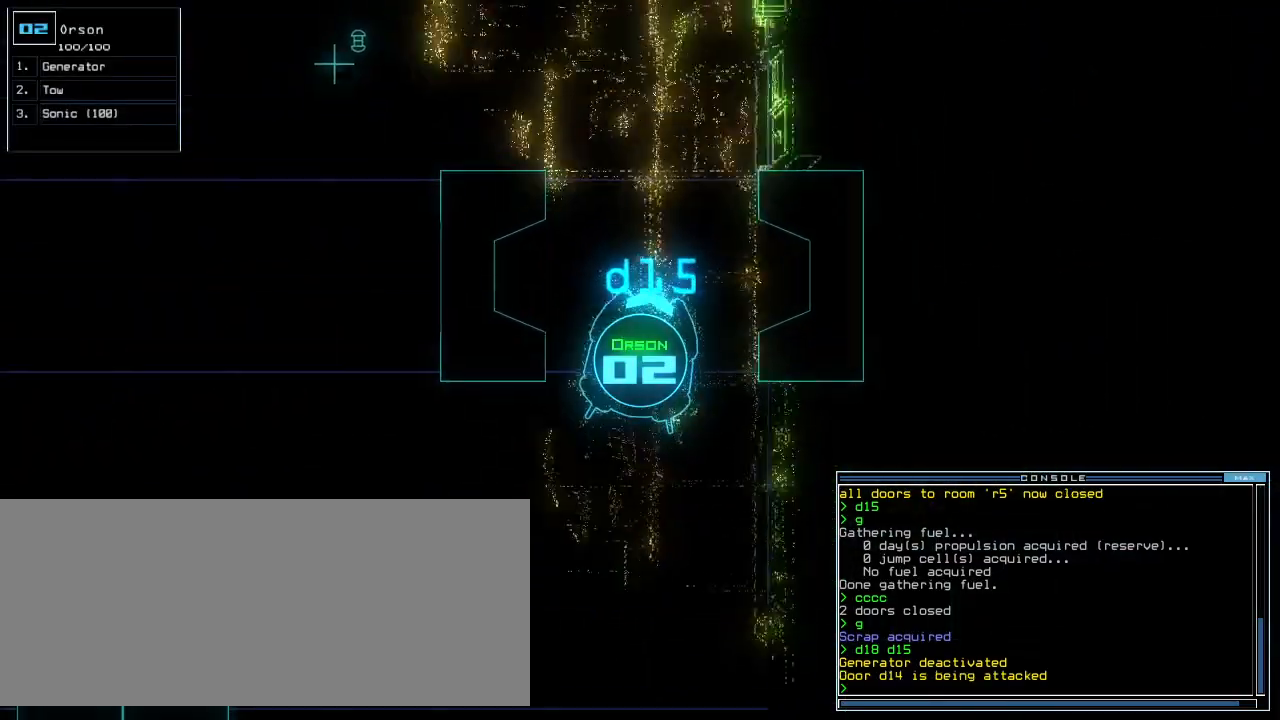
{"keys": [], "events": [[280, "space", "down"], [280, "up", "up"], [340, "space", "up"]]}
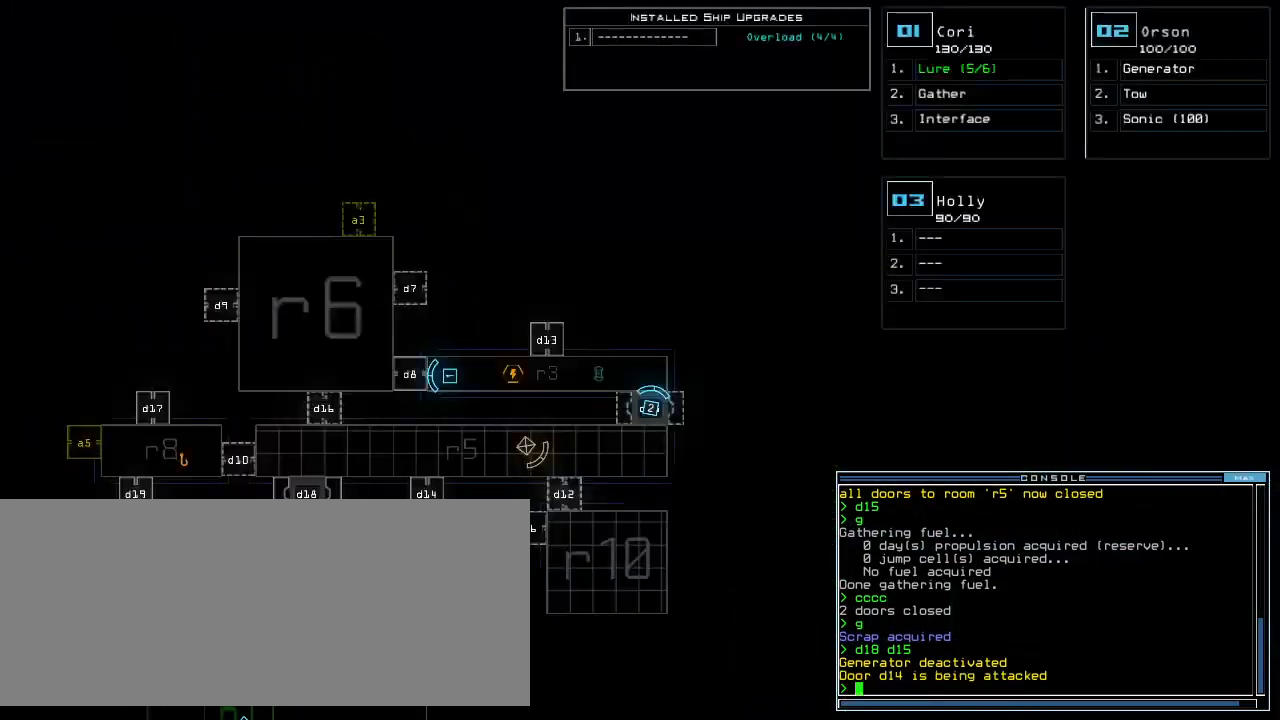
{"keys": [], "events": []}
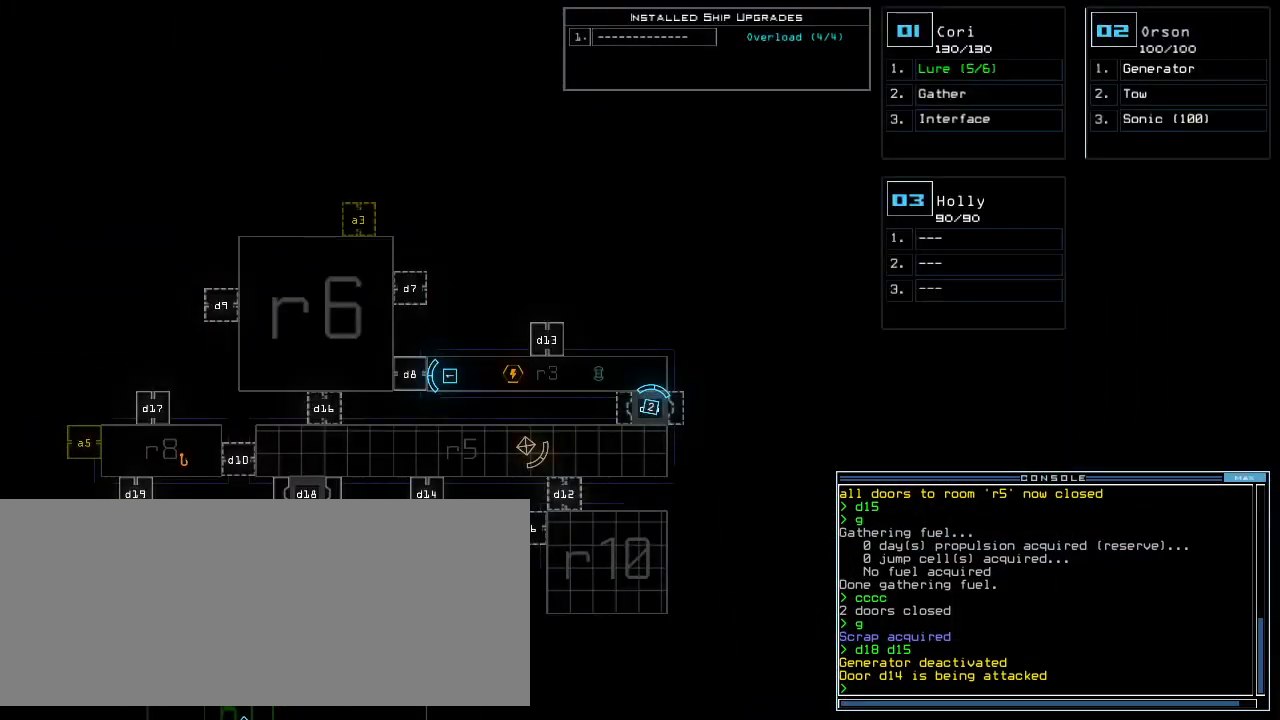
{"keys": ["up"], "events": [[80, "space", "down"], [80, "up", "down"], [200, "space", "up"], [300, "left", "down"], [400, "left", "up"]]}
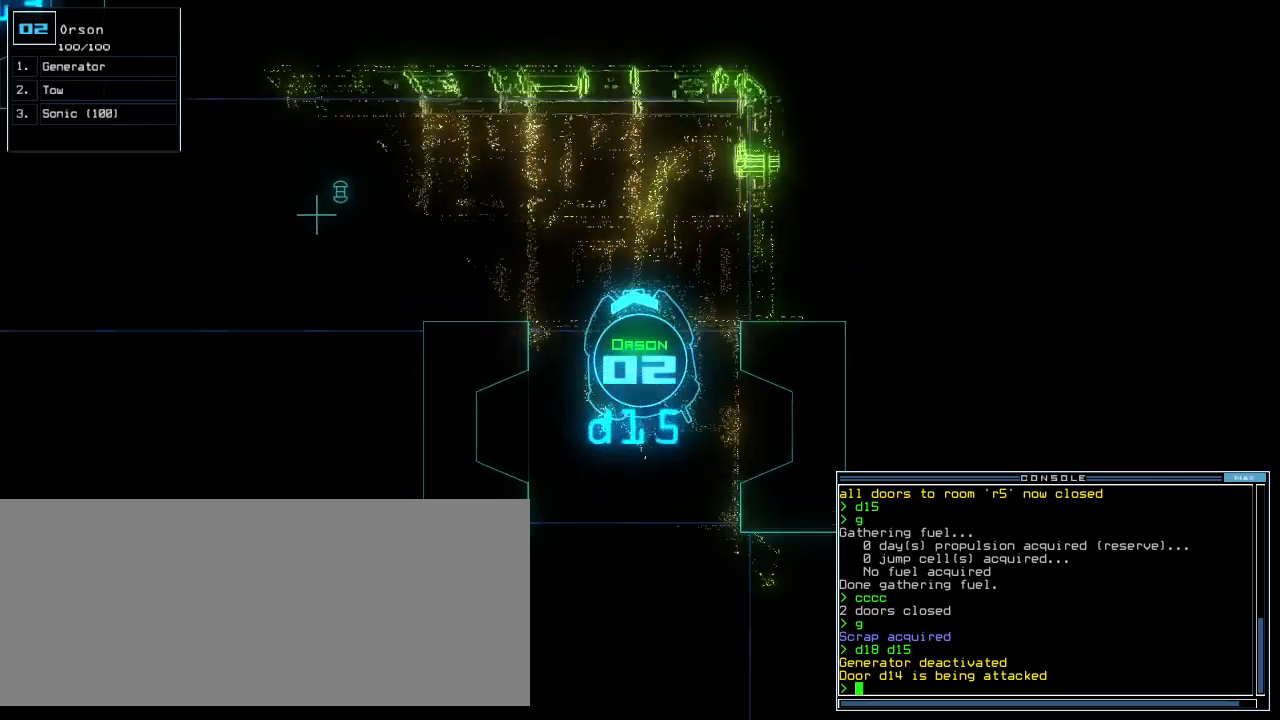
{"keys": ["return"], "events": [[160, "left", "down"], [360, "left", "up"], [360, "up", "up"], [380, "g", "down"], [400, "e", "down"], [440, "g", "up"], [440, "return", "down"], [500, "e", "up"]]}